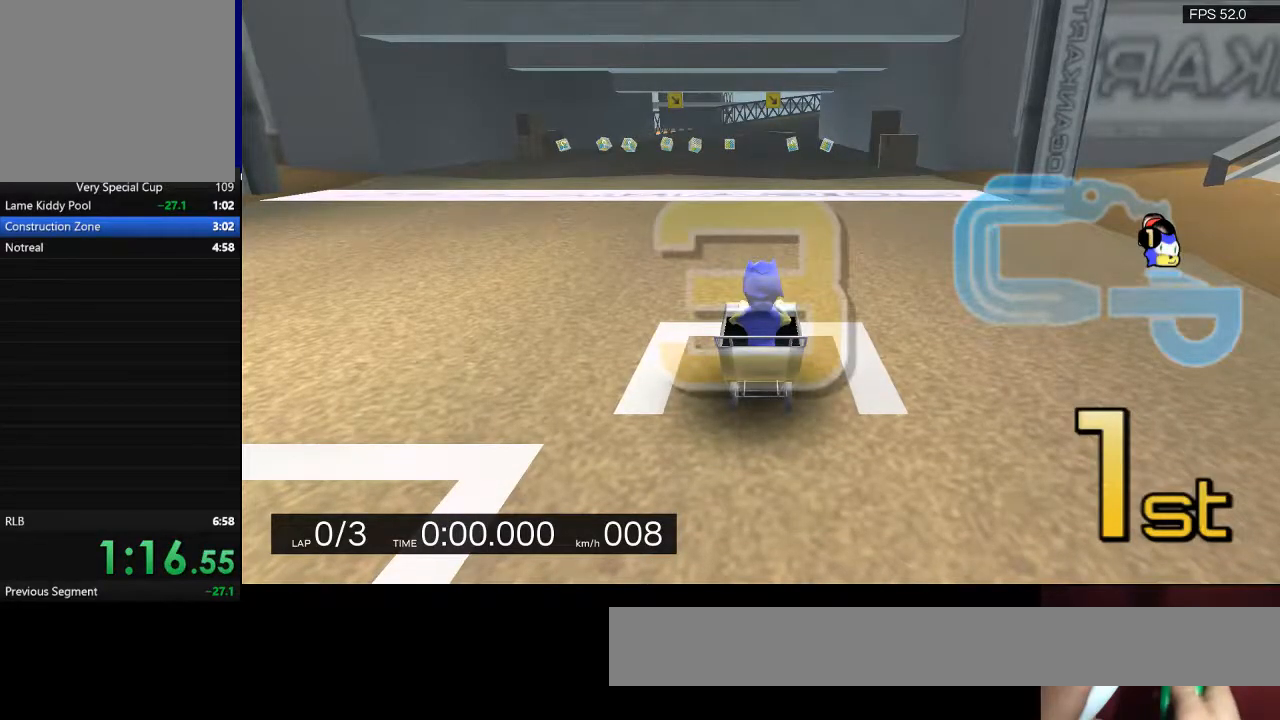
Gameplay with keyboard; each line is a JSON object with the keys held at the frame after it. "events" lists presses ("down") and releases ("up") of "a", "backspace", "d", "q", "return", "s", "shift", "space" and "w" between this image and that frame as [ms after this image, input, new state], when the widget could be followed in between. No other keys are recorded. Mouse input is not recorded.
{"keys": ["w"], "events": [[100, "w", "down"]]}
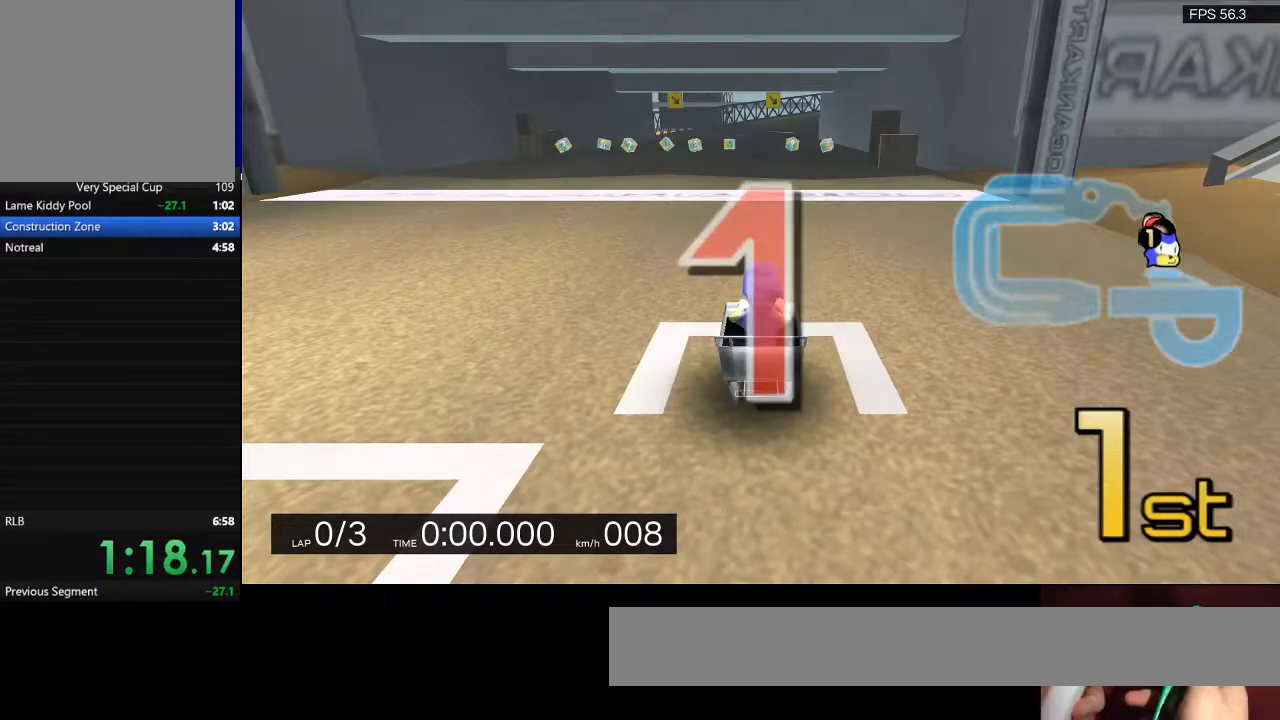
{"keys": ["w"], "events": []}
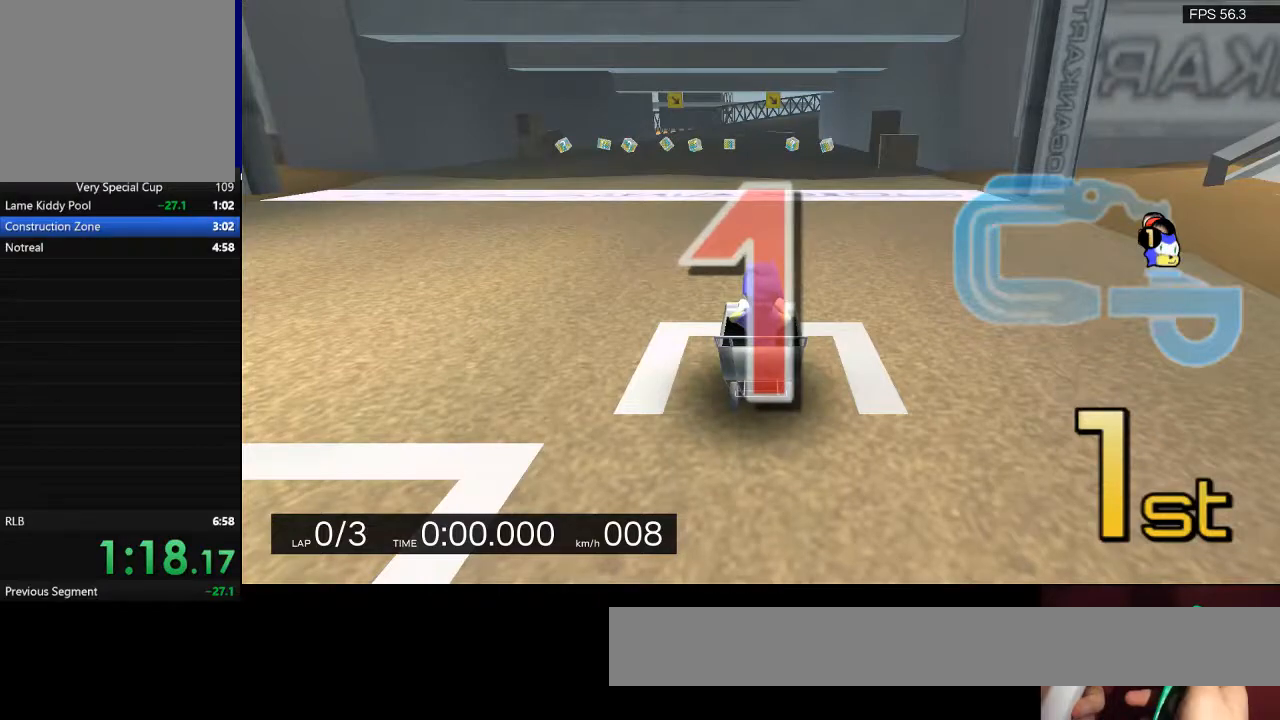
{"keys": ["w"], "events": []}
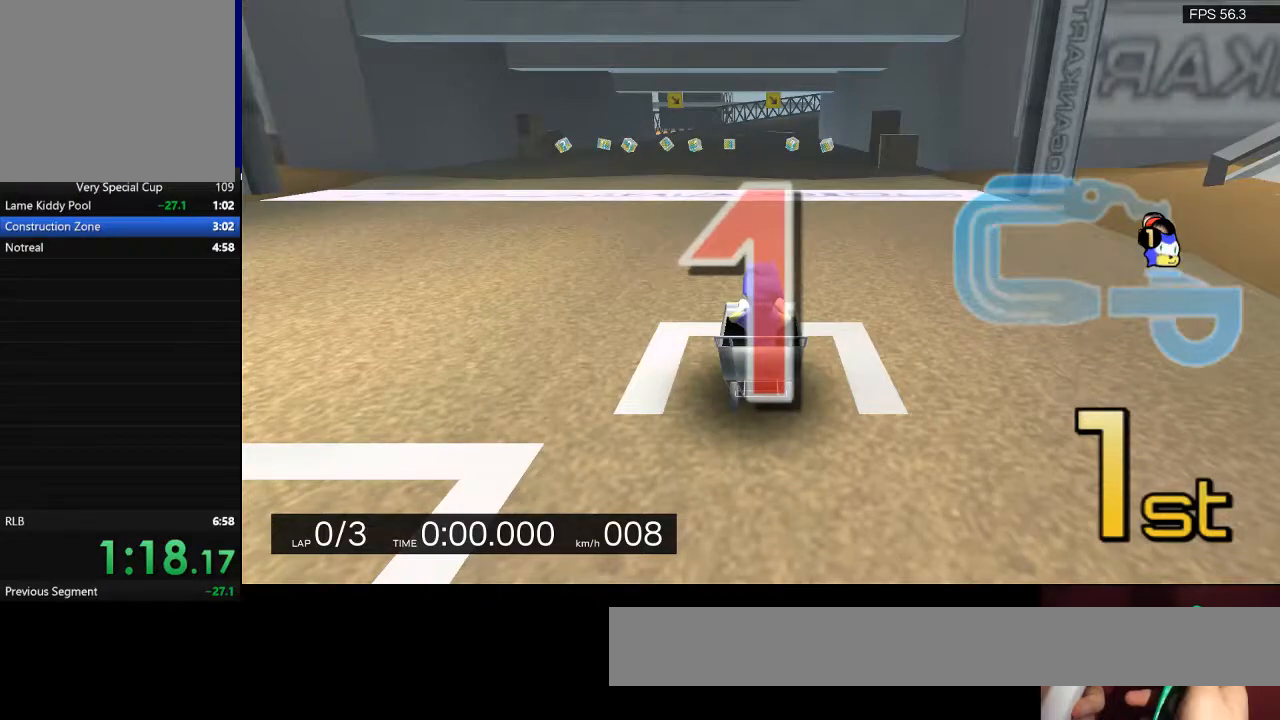
{"keys": ["w"], "events": []}
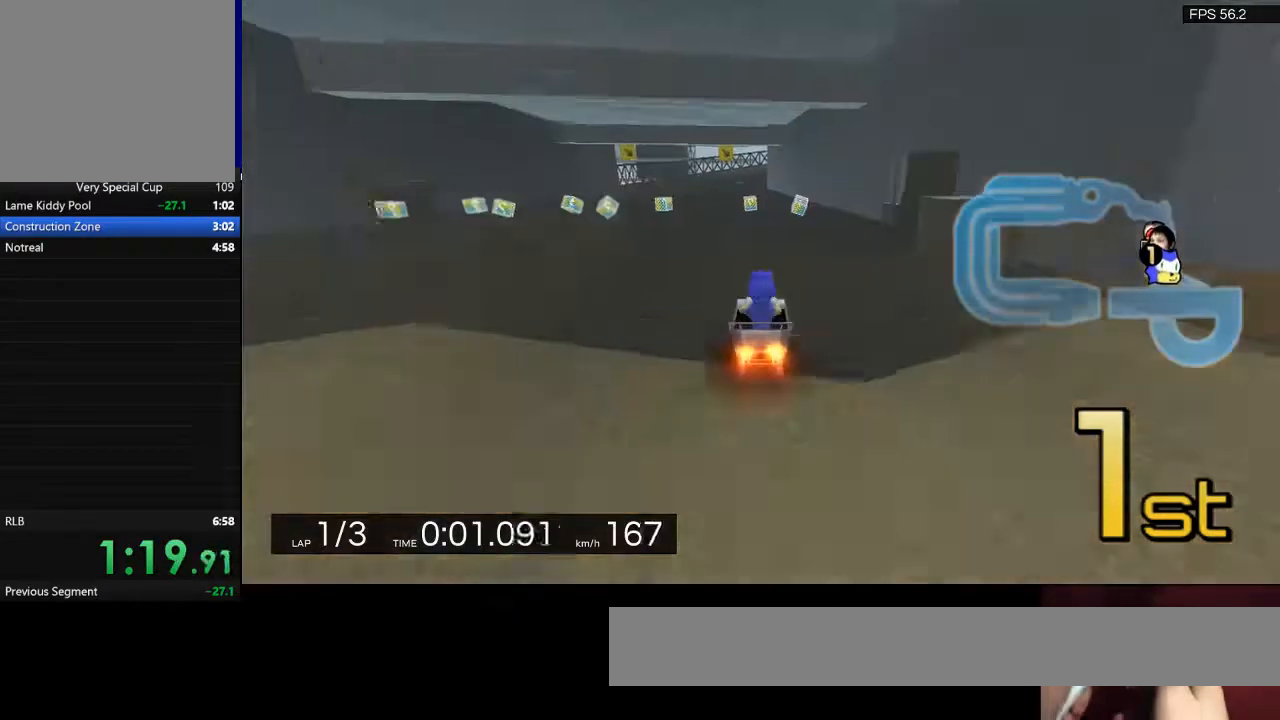
{"keys": ["w"], "events": []}
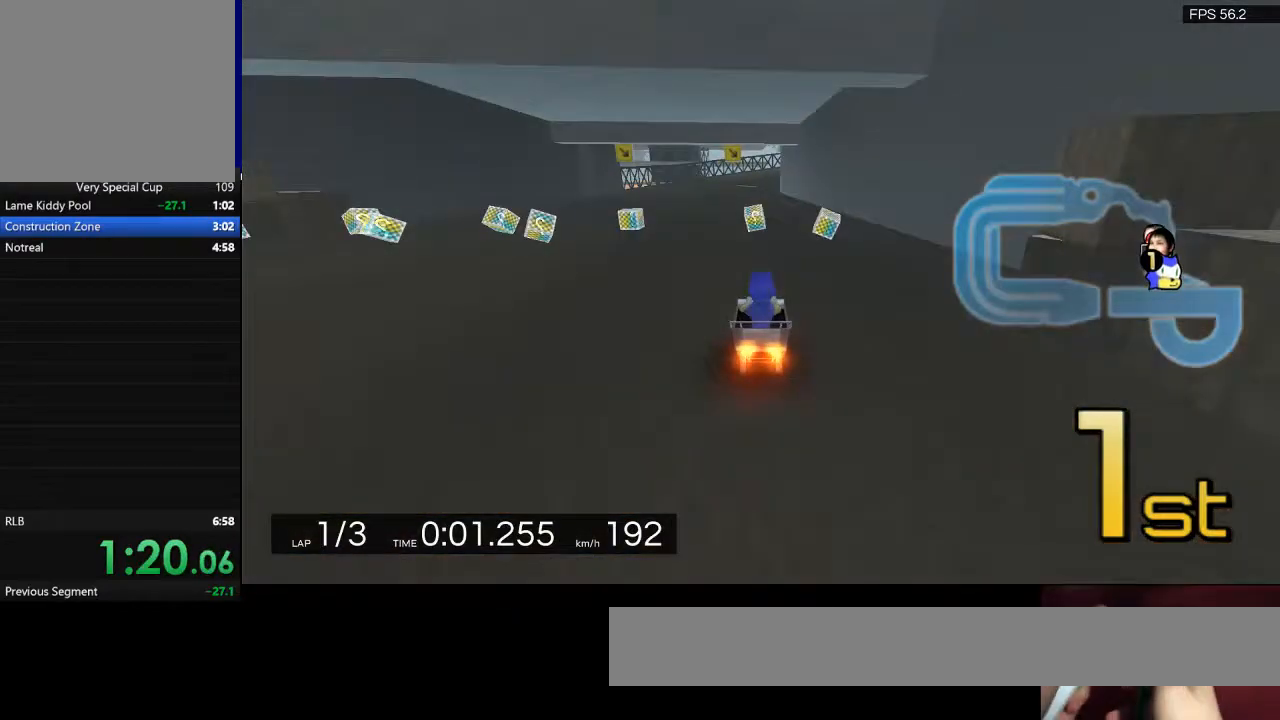
{"keys": ["w"], "events": []}
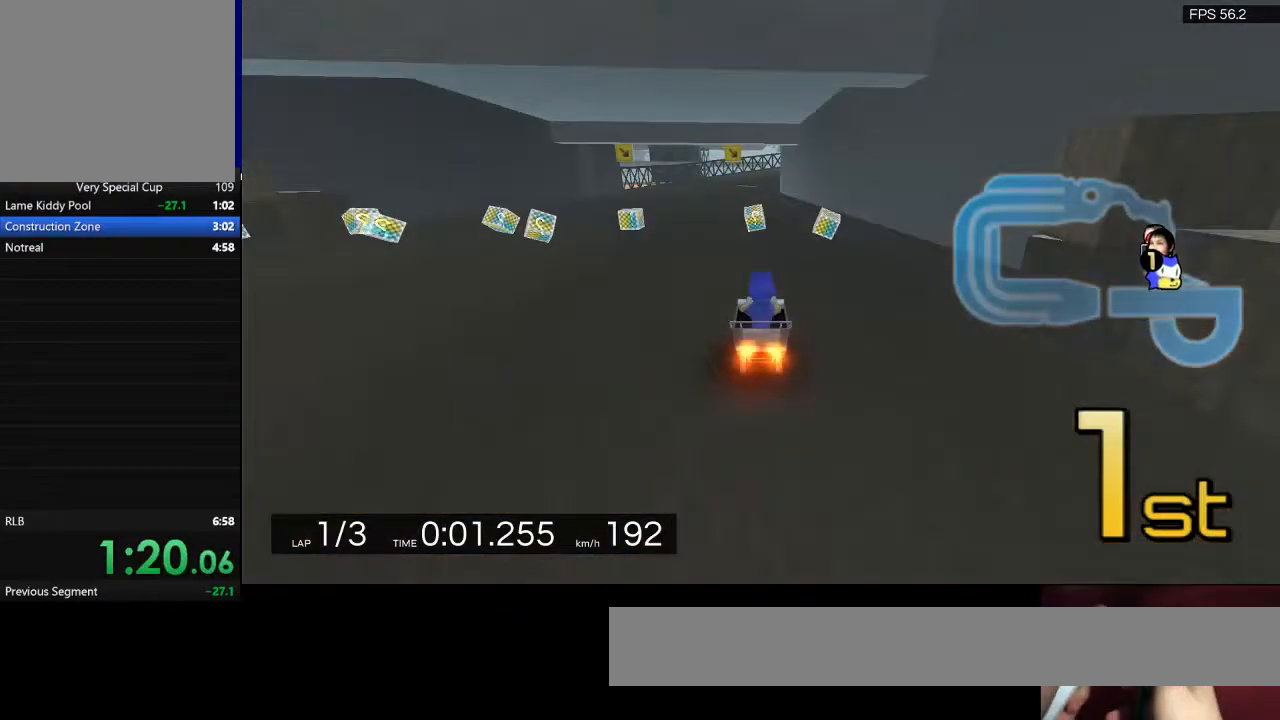
{"keys": ["d", "w"], "events": [[300, "d", "down"]]}
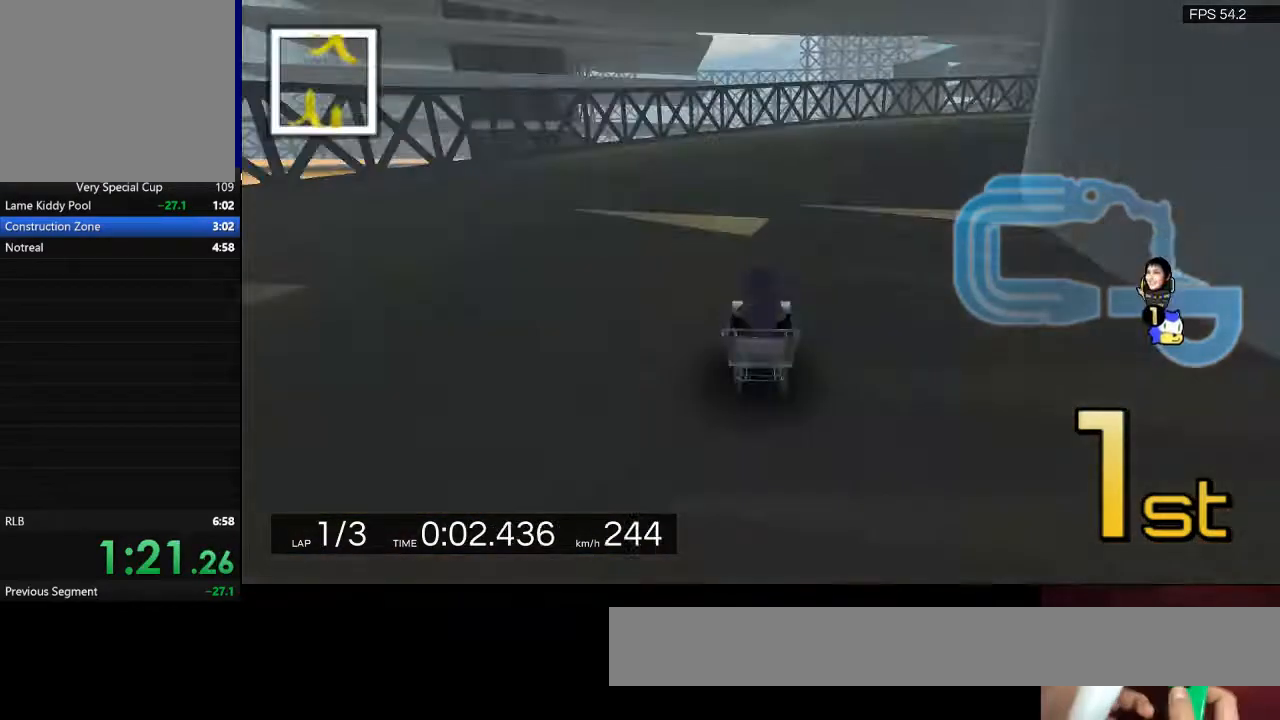
{"keys": ["d", "w"], "events": [[67, "d", "up"], [67, "w", "up"], [100, "d", "down"], [400, "w", "down"]]}
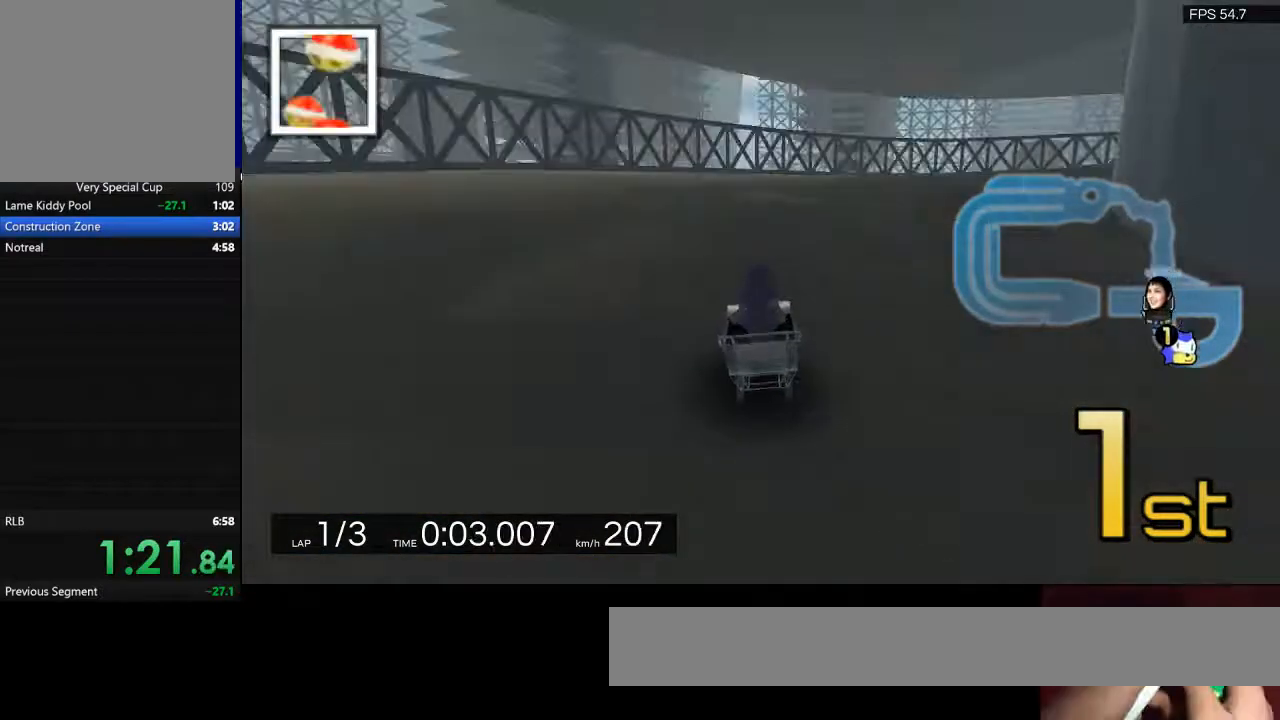
{"keys": ["d", "w"], "events": []}
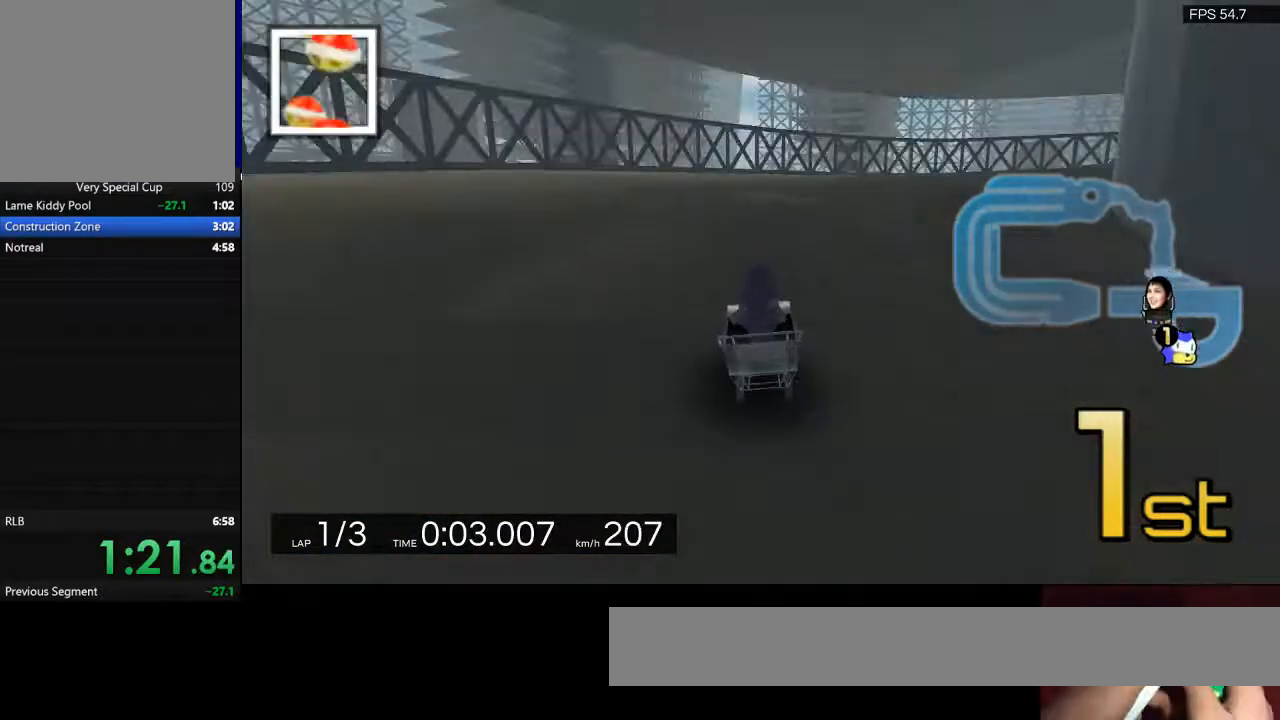
{"keys": ["d", "w"], "events": []}
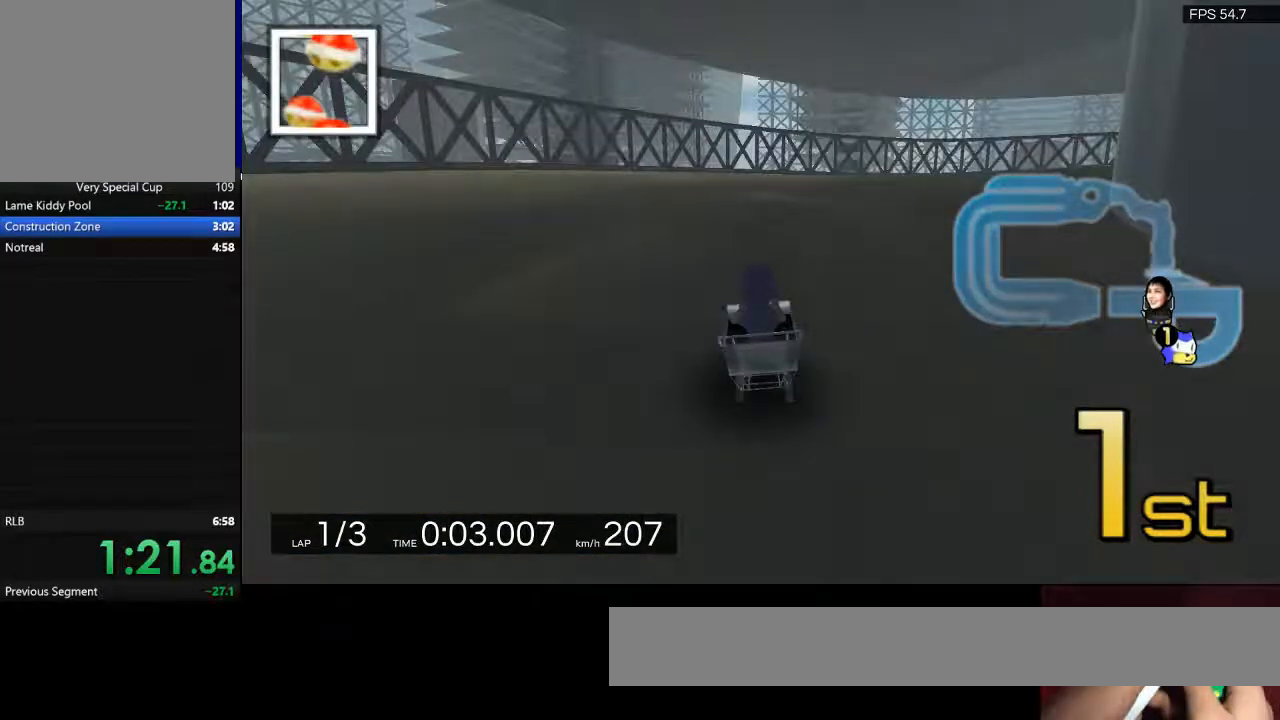
{"keys": ["w"], "events": [[33, "d", "up"]]}
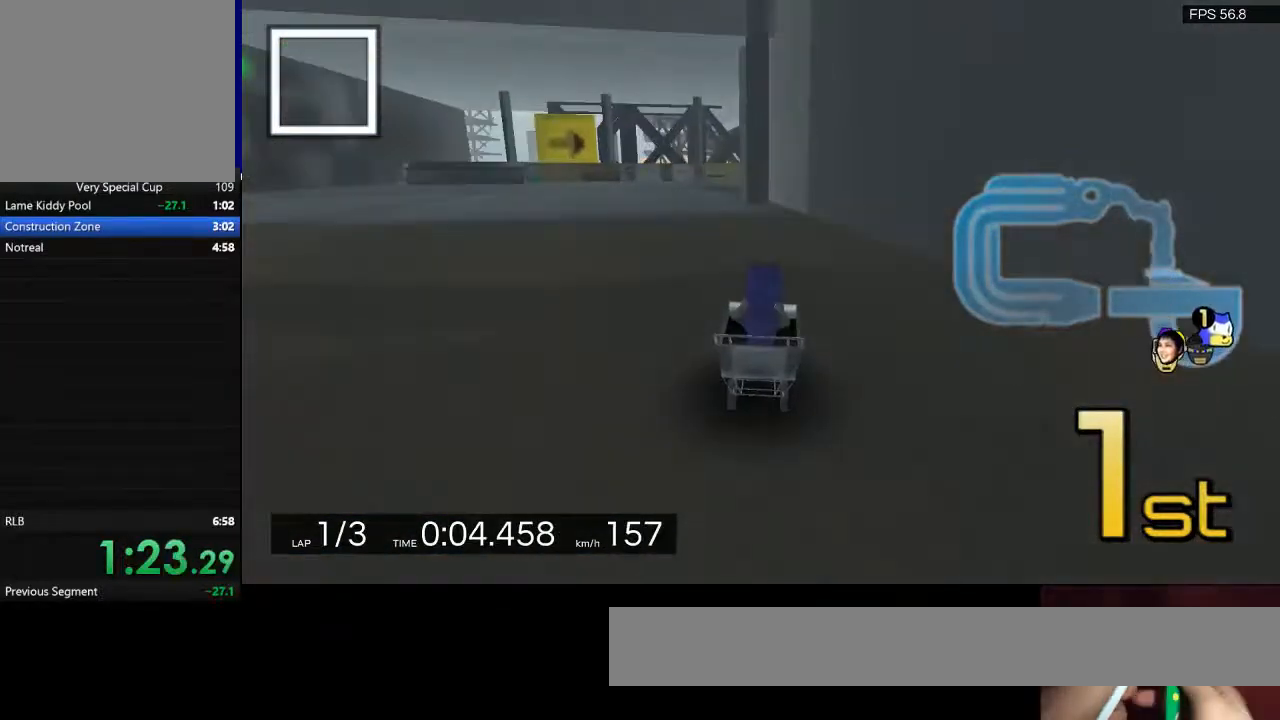
{"keys": ["w"], "events": []}
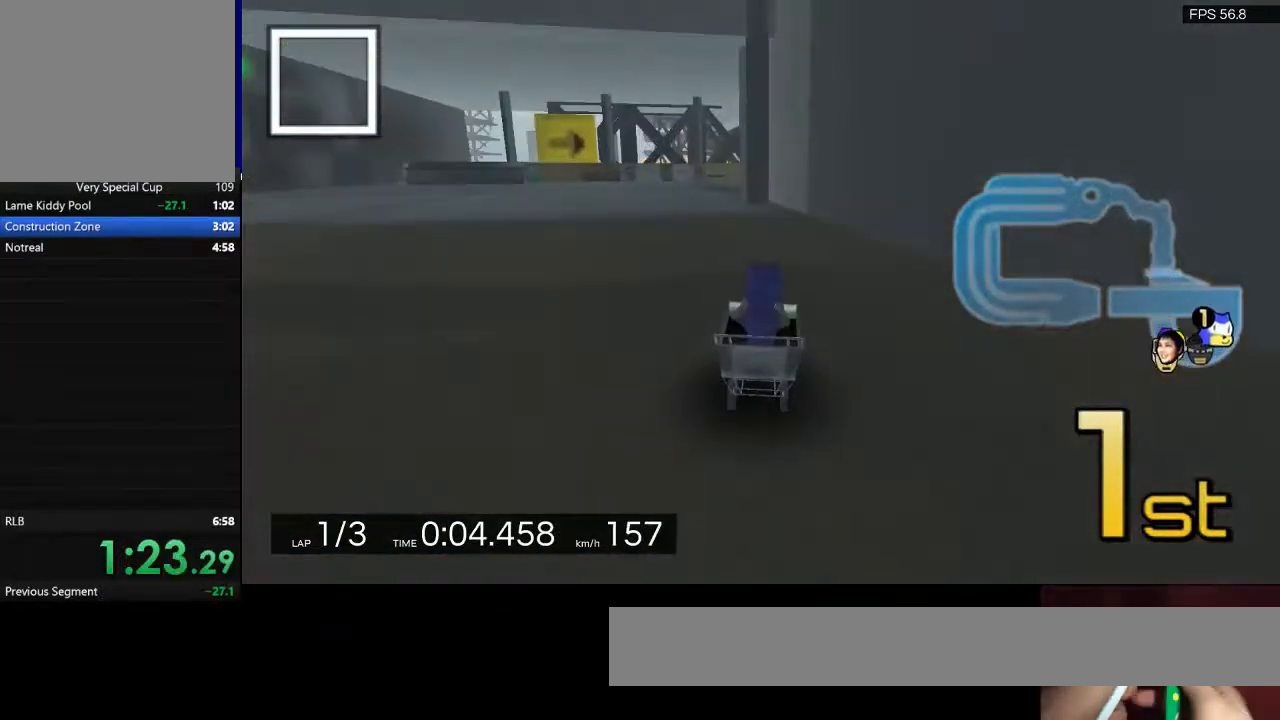
{"keys": ["w"], "events": []}
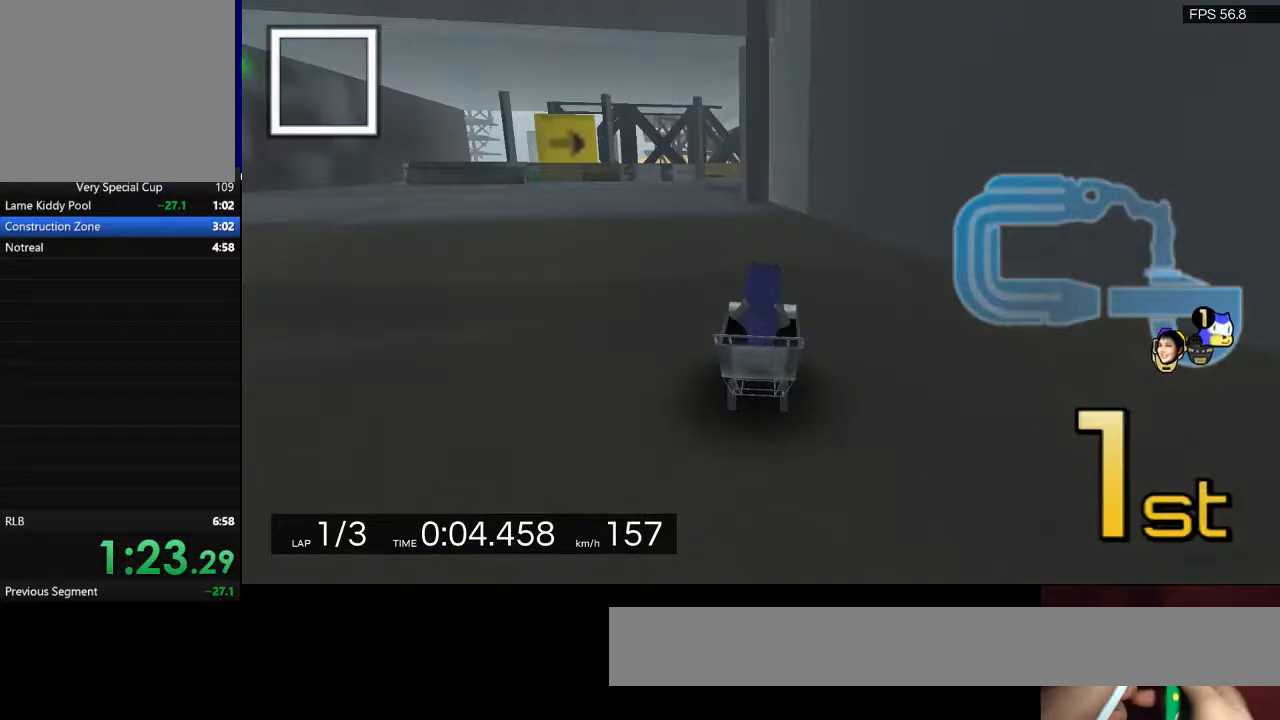
{"keys": ["w"], "events": []}
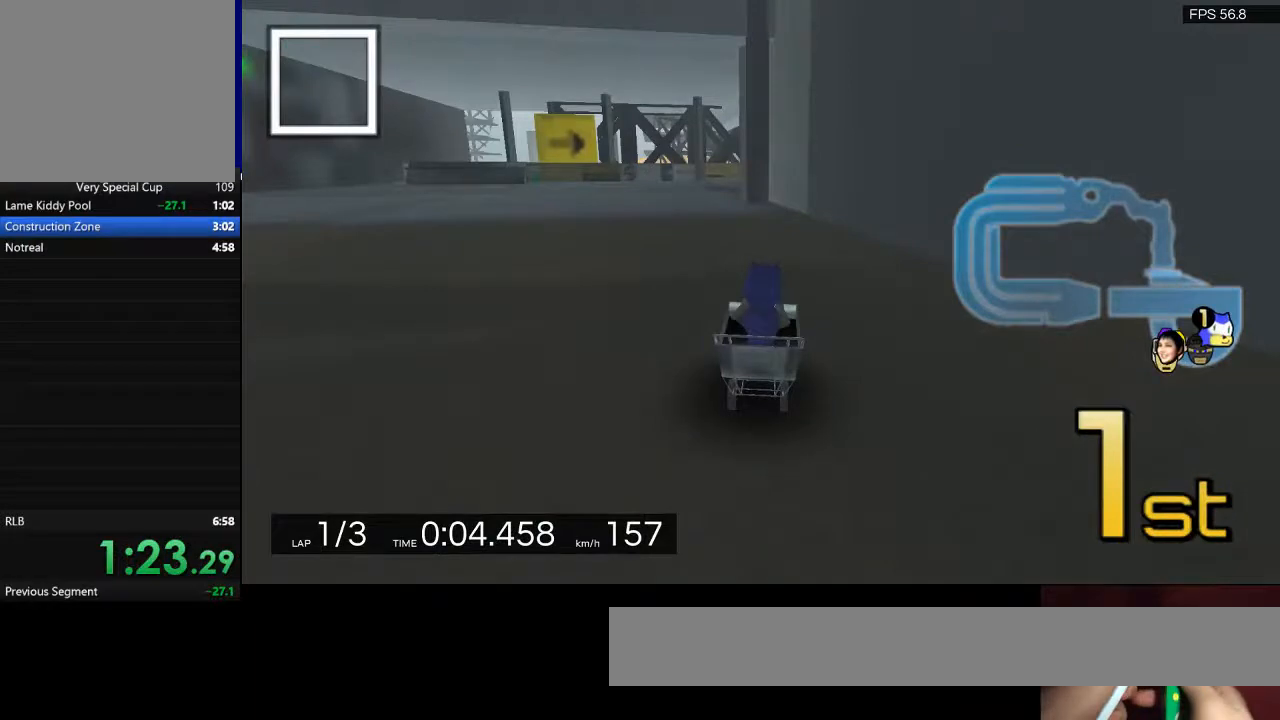
{"keys": [], "events": [[367, "a", "down"], [367, "w", "up"], [400, "a", "up"]]}
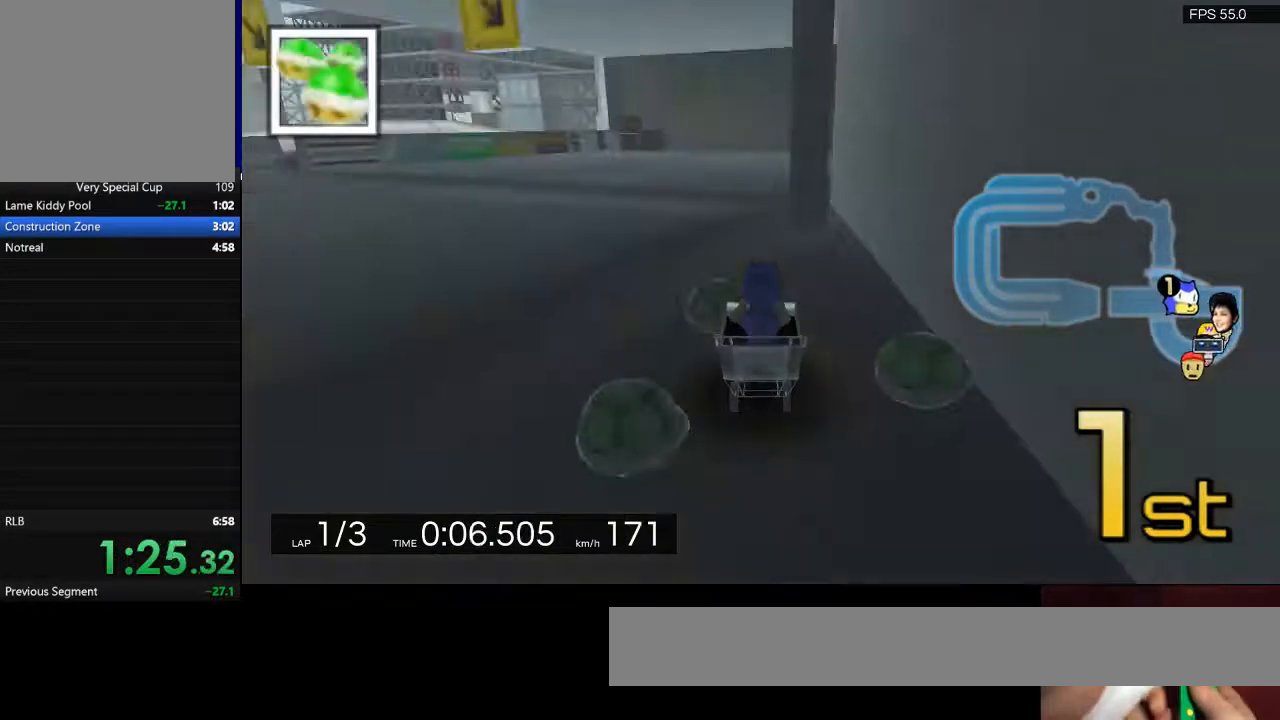
{"keys": ["w"], "events": [[33, "w", "down"]]}
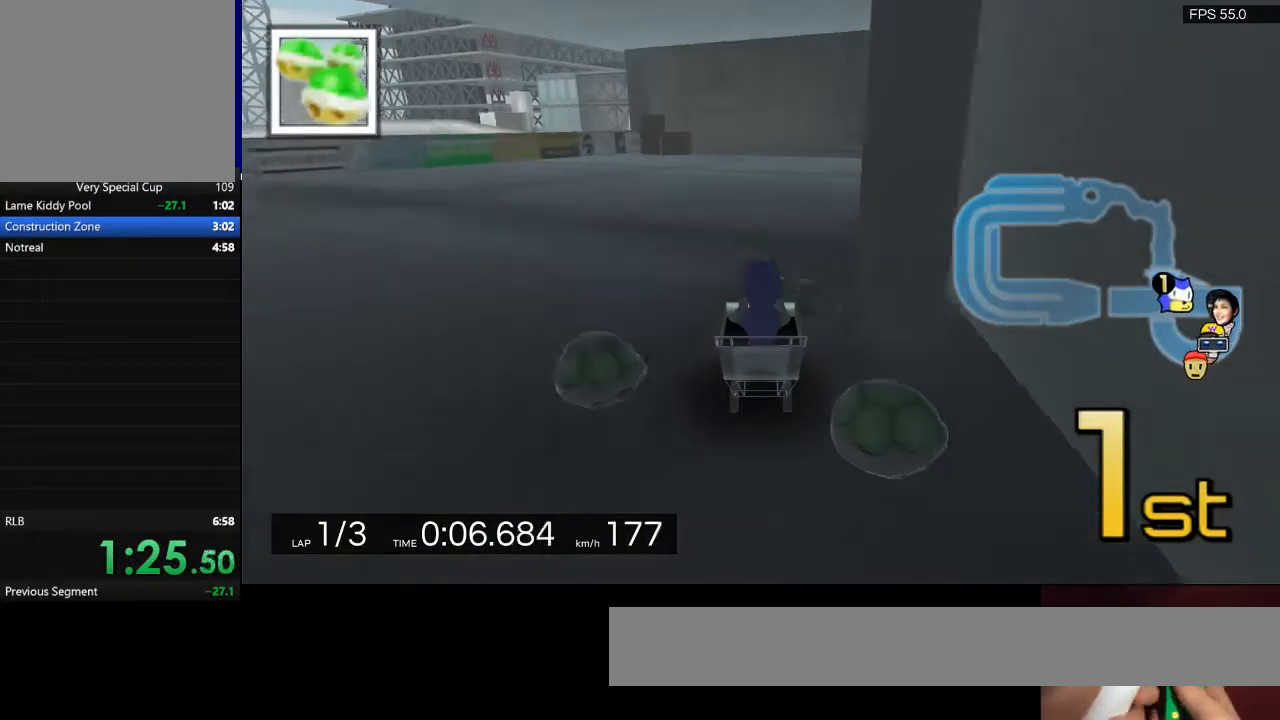
{"keys": ["w"], "events": []}
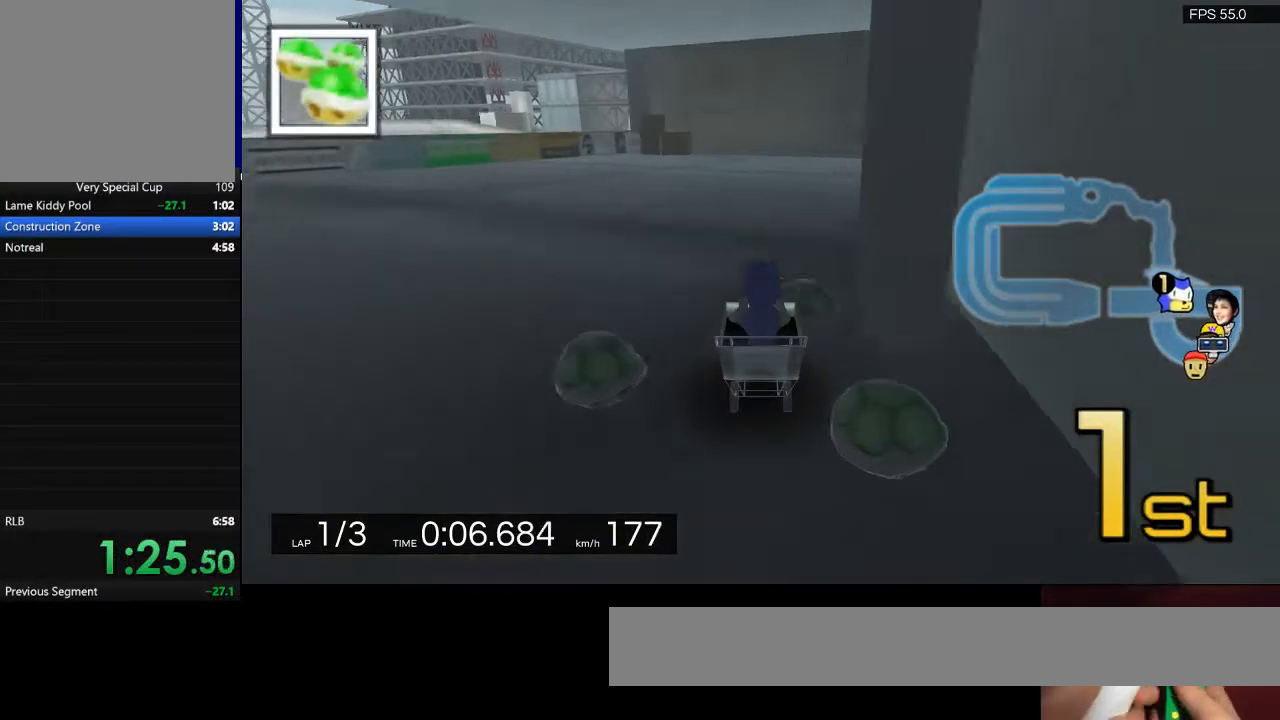
{"keys": ["w"], "events": []}
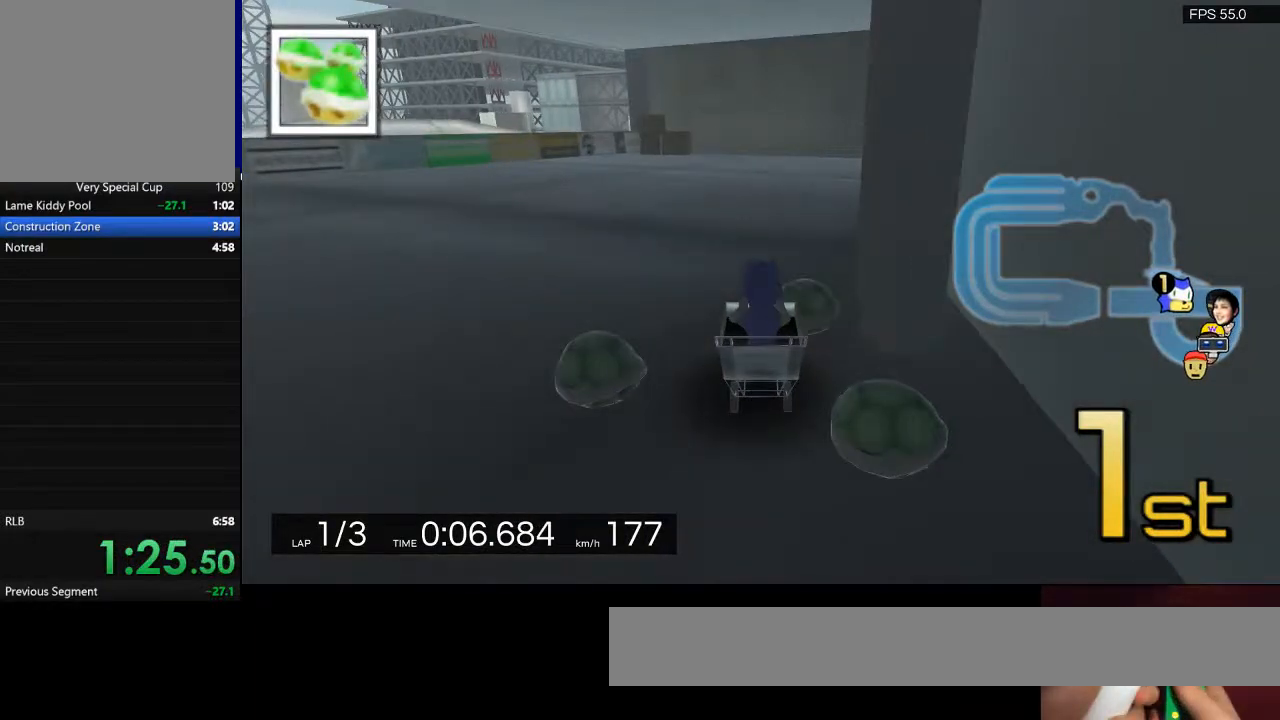
{"keys": ["w"], "events": []}
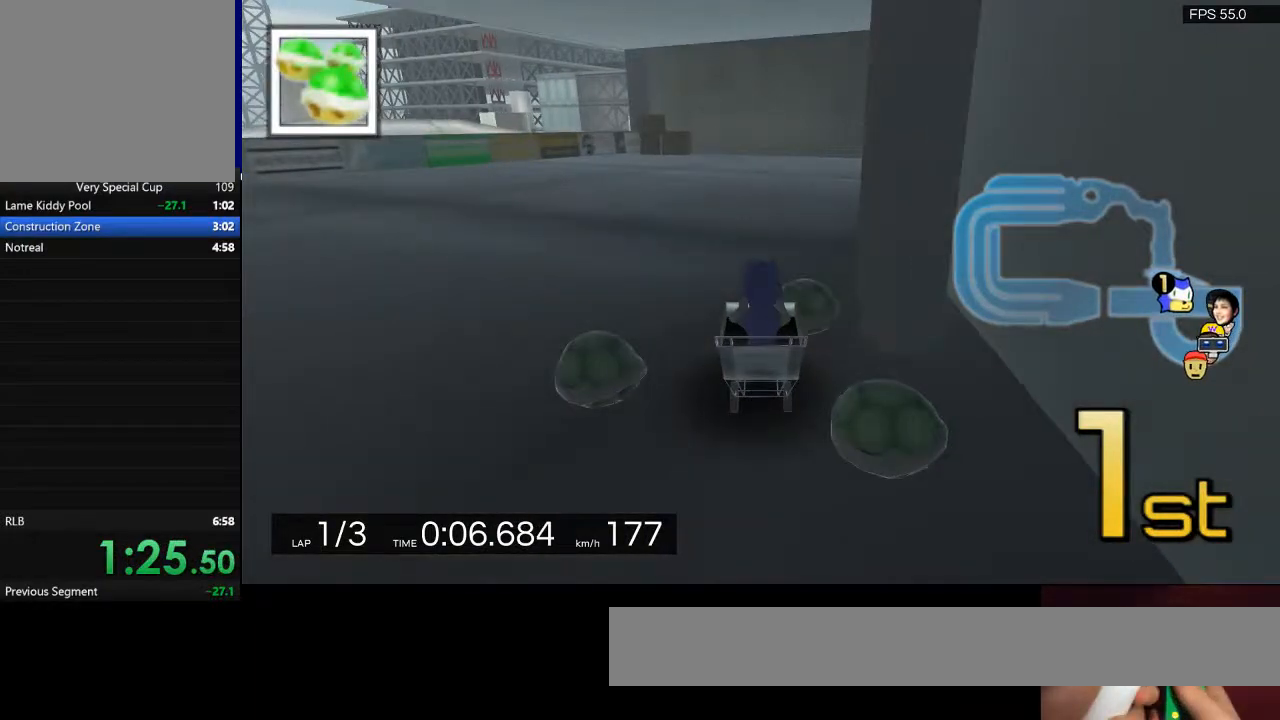
{"keys": ["d", "w"], "events": [[133, "d", "down"]]}
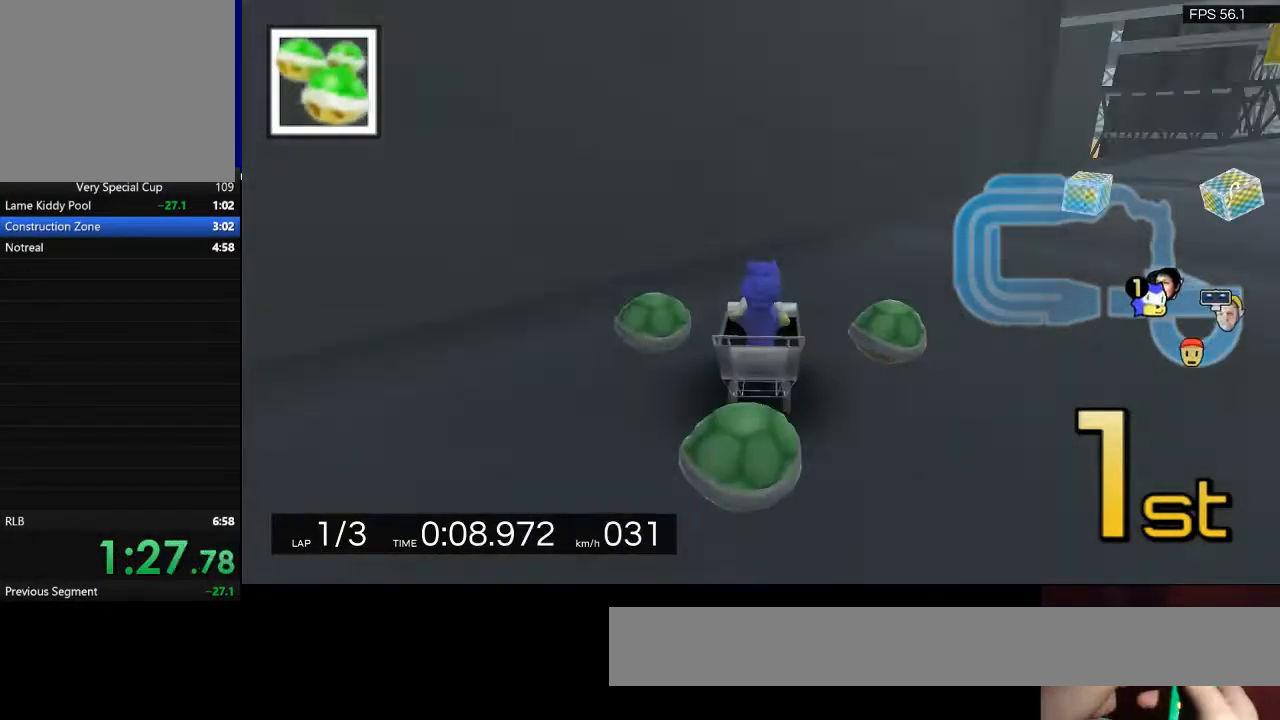
{"keys": ["d", "w"], "events": []}
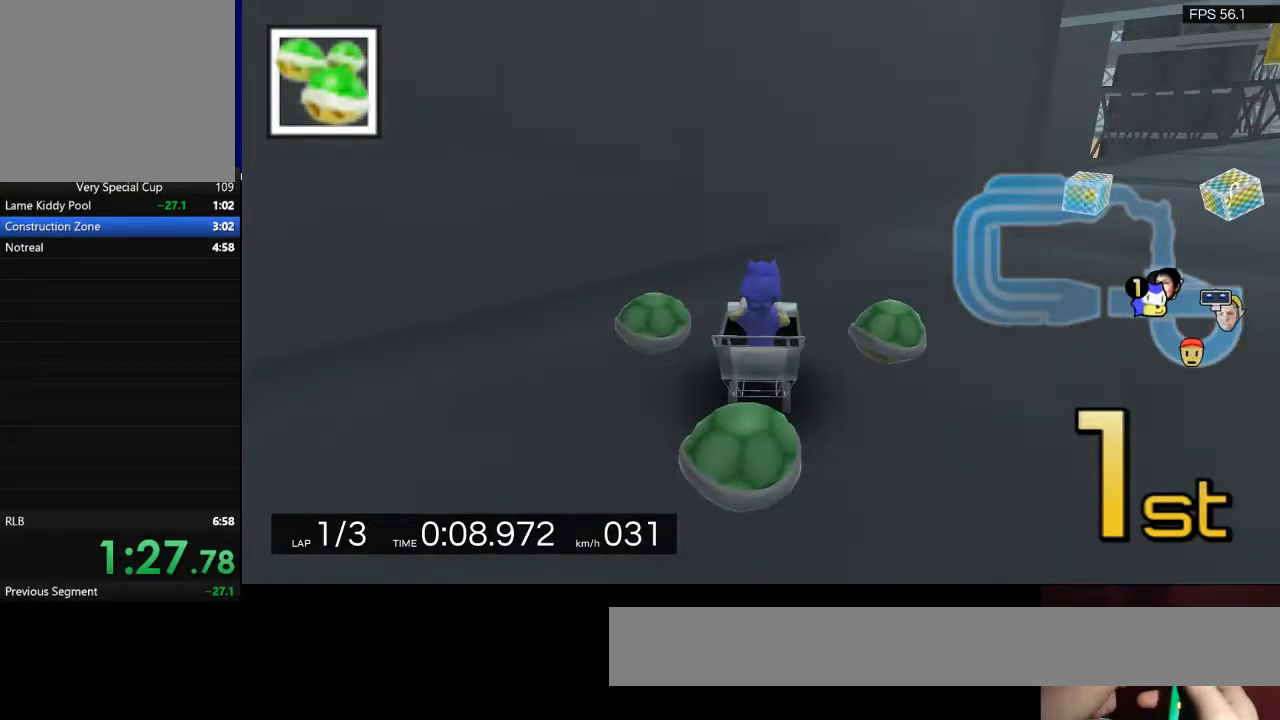
{"keys": ["d", "w"], "events": []}
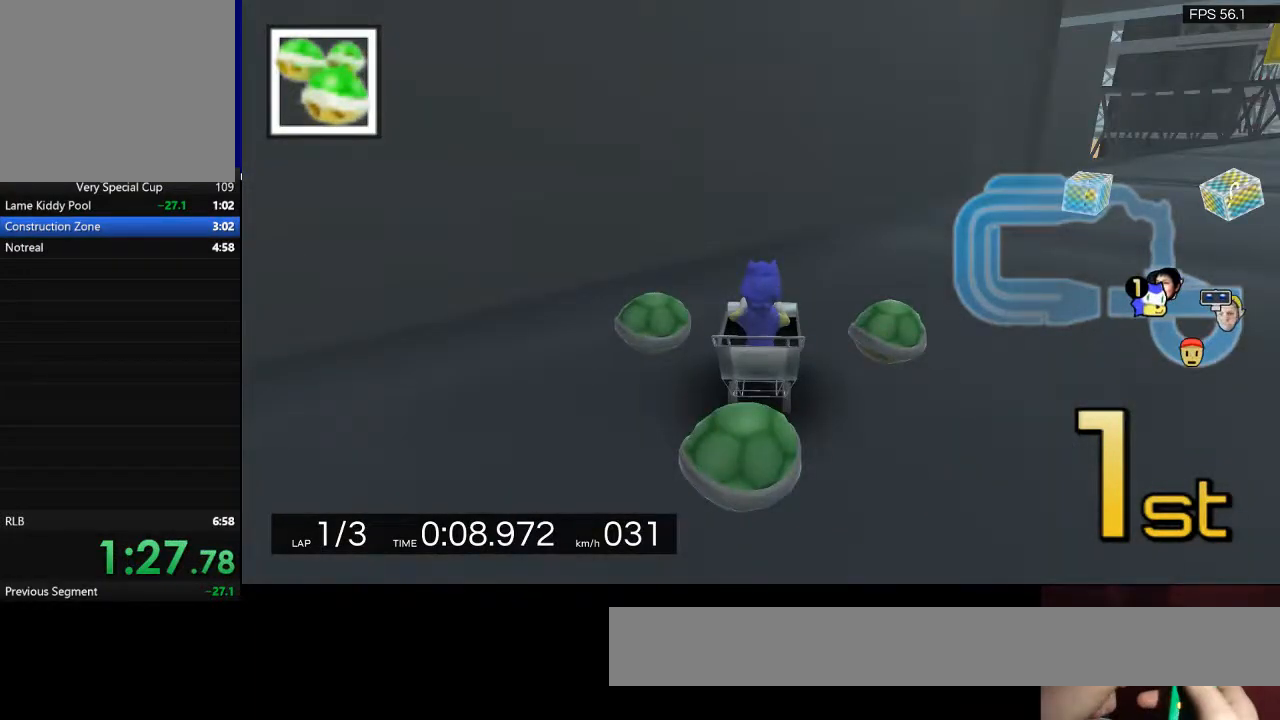
{"keys": [], "events": [[233, "d", "up"], [433, "d", "down"], [433, "w", "up"], [467, "d", "up"]]}
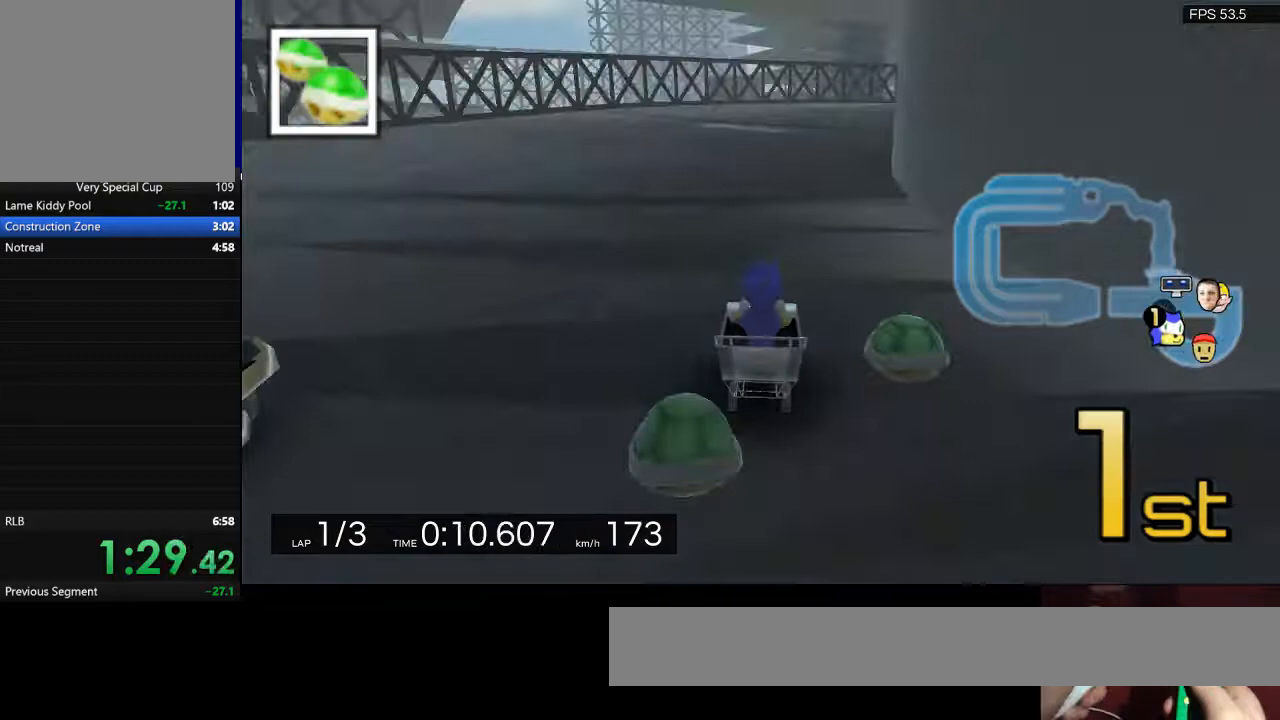
{"keys": [], "events": []}
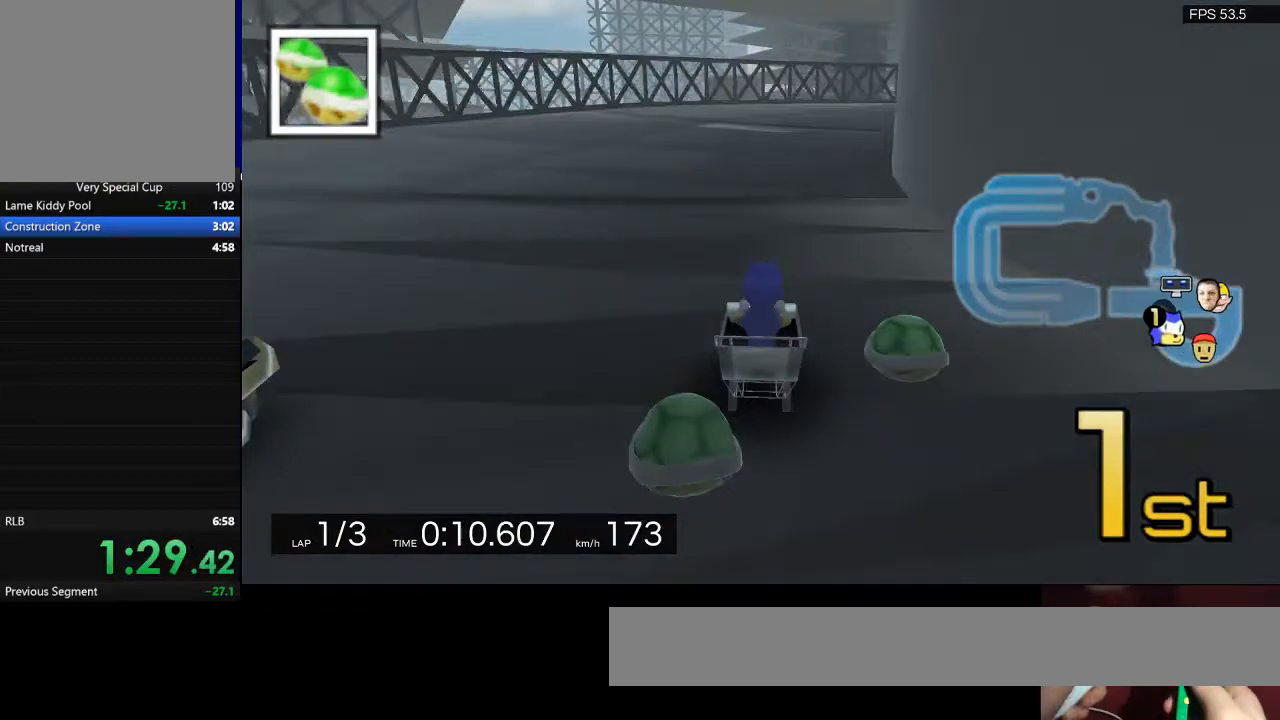
{"keys": [], "events": []}
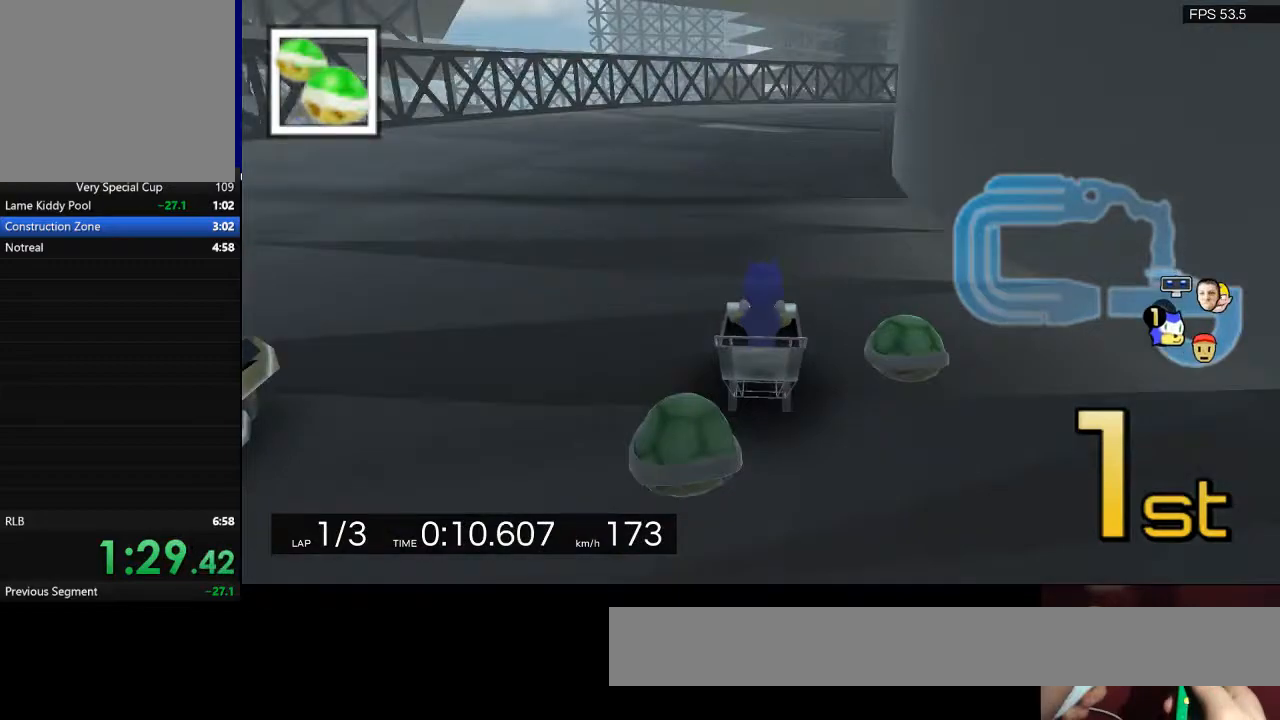
{"keys": ["w"], "events": [[167, "d", "down"], [167, "w", "down"], [300, "d", "up"]]}
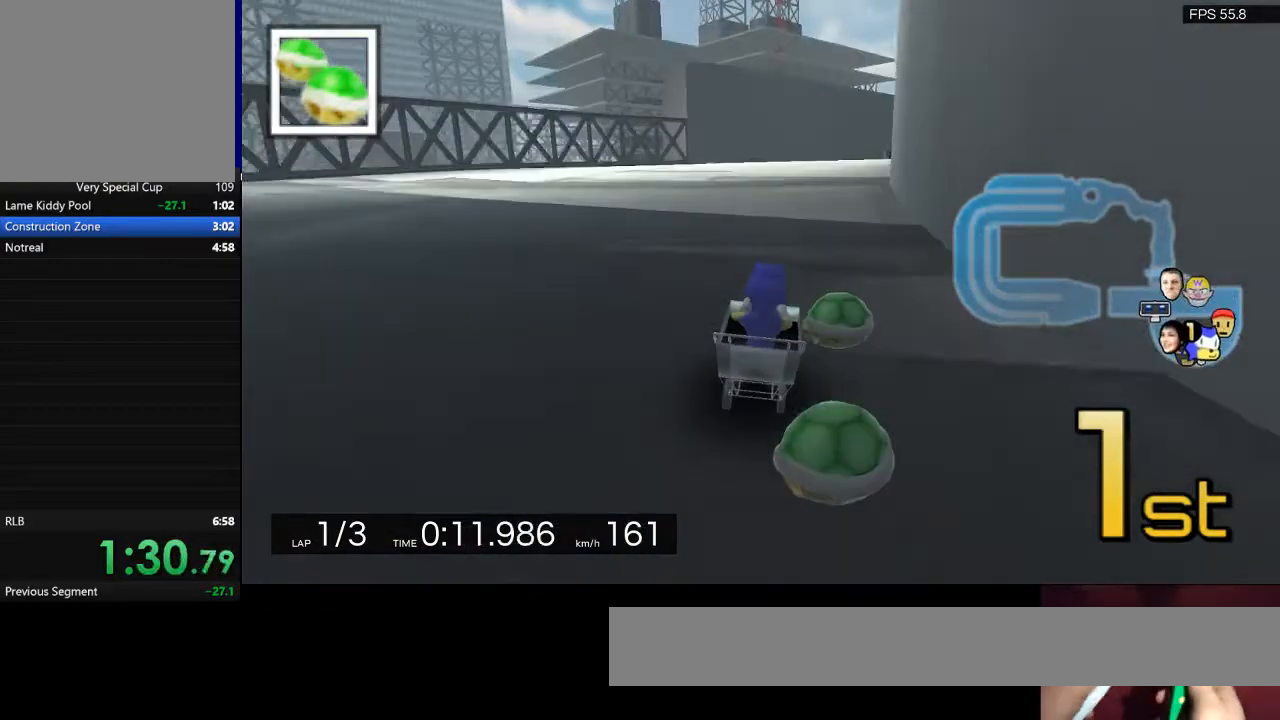
{"keys": ["w"], "events": []}
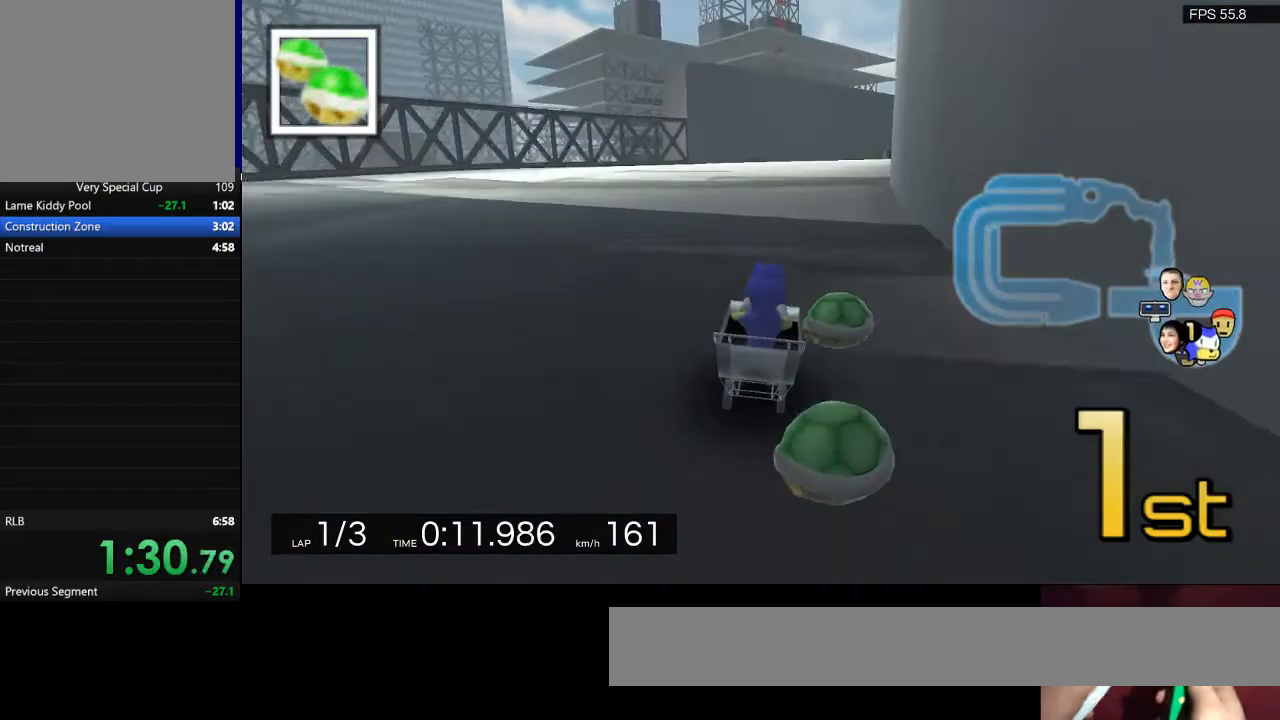
{"keys": ["w"], "events": []}
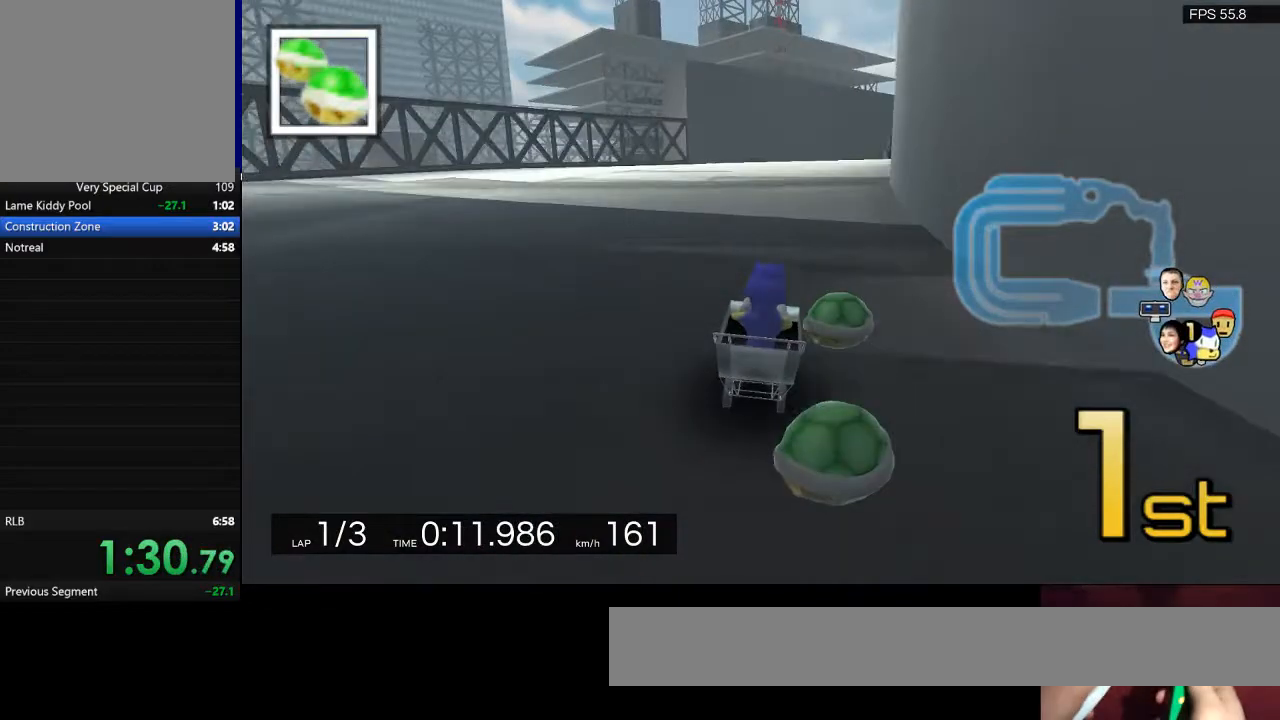
{"keys": ["w"], "events": [[200, "a", "down"], [300, "a", "up"]]}